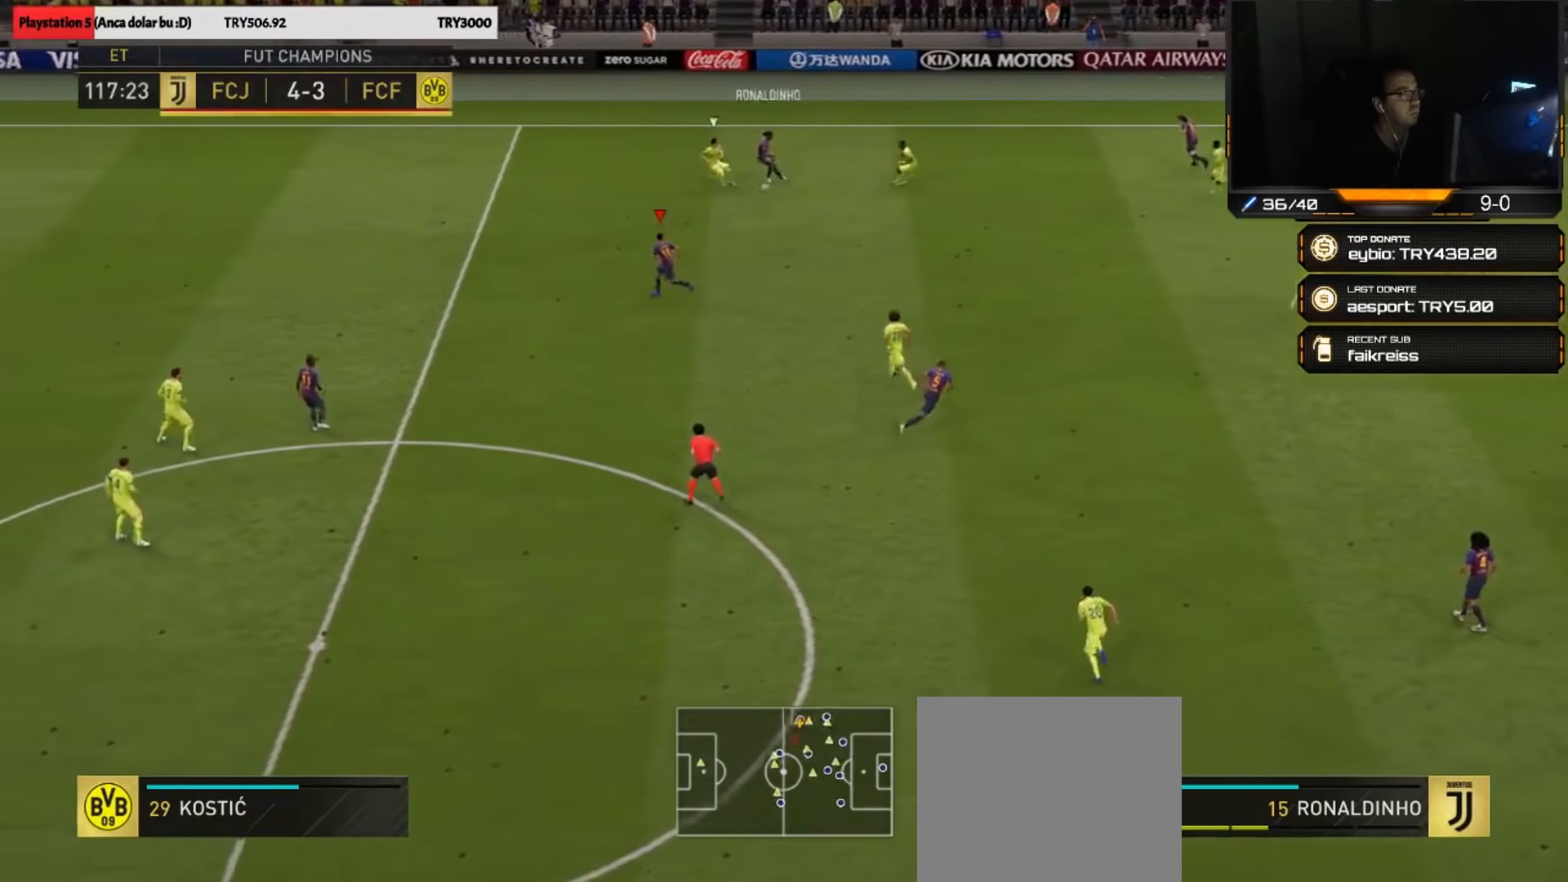
Gameplay with a controller (PlayStation layout); each line is a JSON object with the inputs held at the frame after it. "events" lists button and stick changes between this image and that frame as [ms after this image, input, new state], when the widget could be followed in between.
{"buttons": [], "left_stick": "left", "right_stick": "center", "events": []}
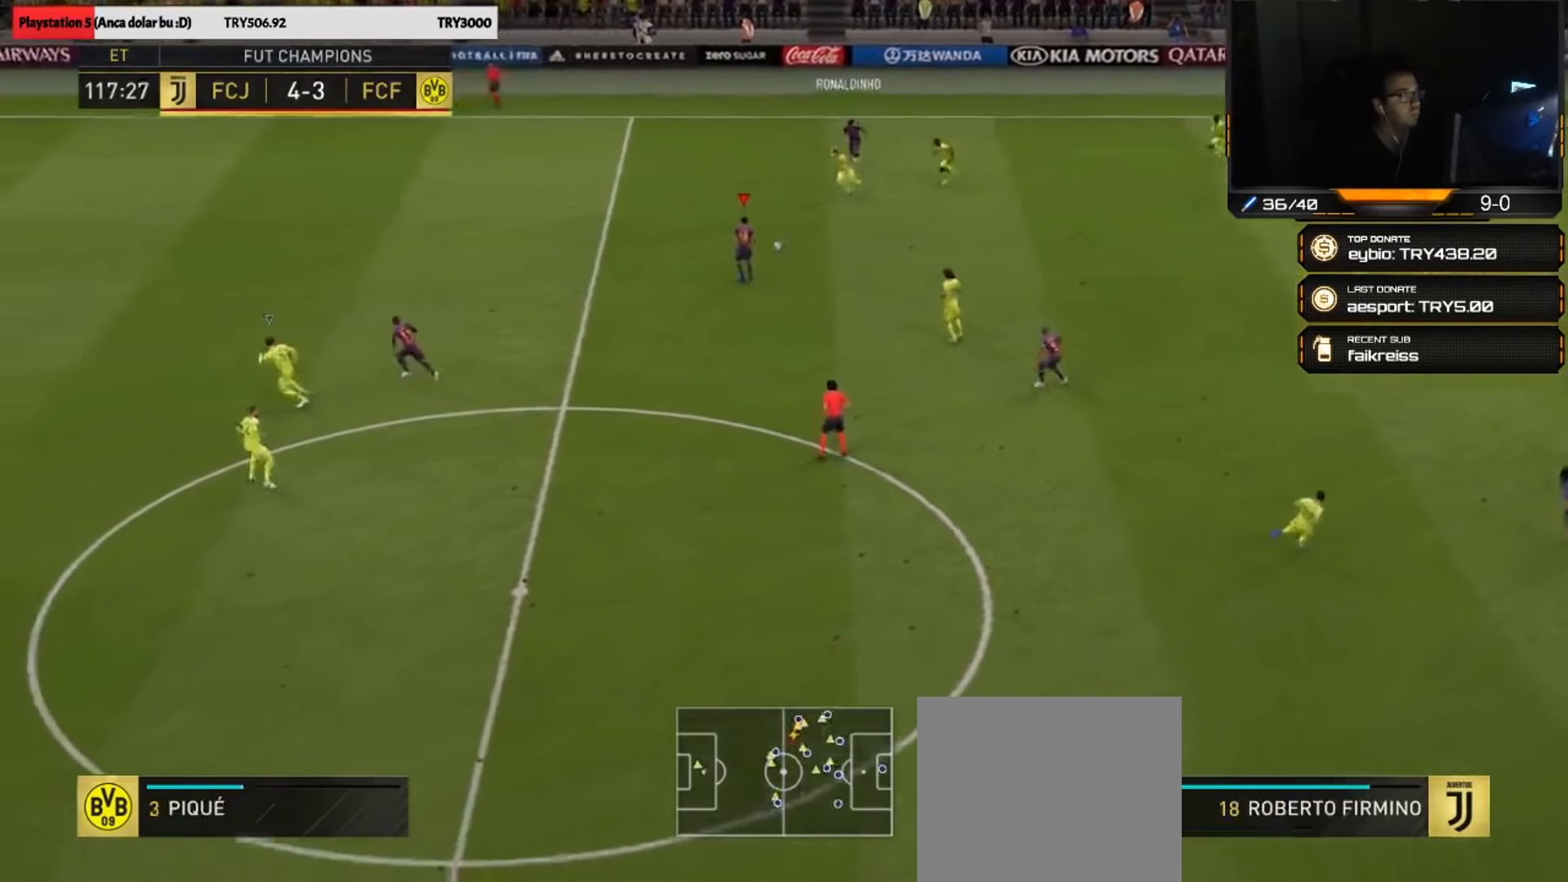
{"buttons": ["TRIANGLE"], "left_stick": "left", "right_stick": "center", "events": [[450, "TRIANGLE", "down"]]}
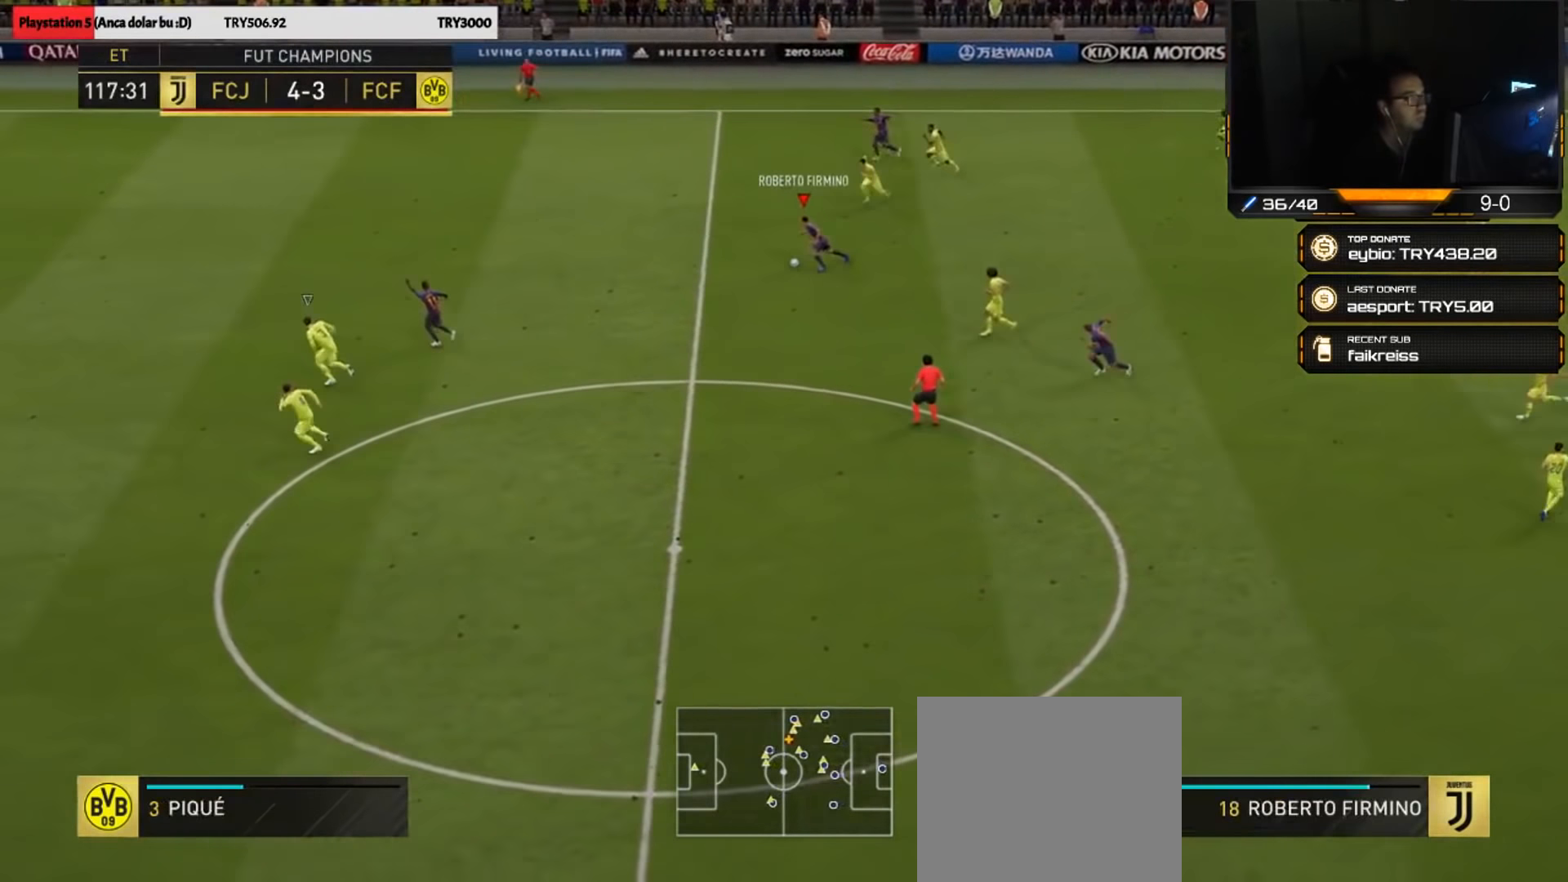
{"buttons": ["R2"], "left_stick": "up-left", "right_stick": "center", "events": [[150, "TRIANGLE", "up"], [333, "left_stick", "up-left"], [350, "R2", "down"]]}
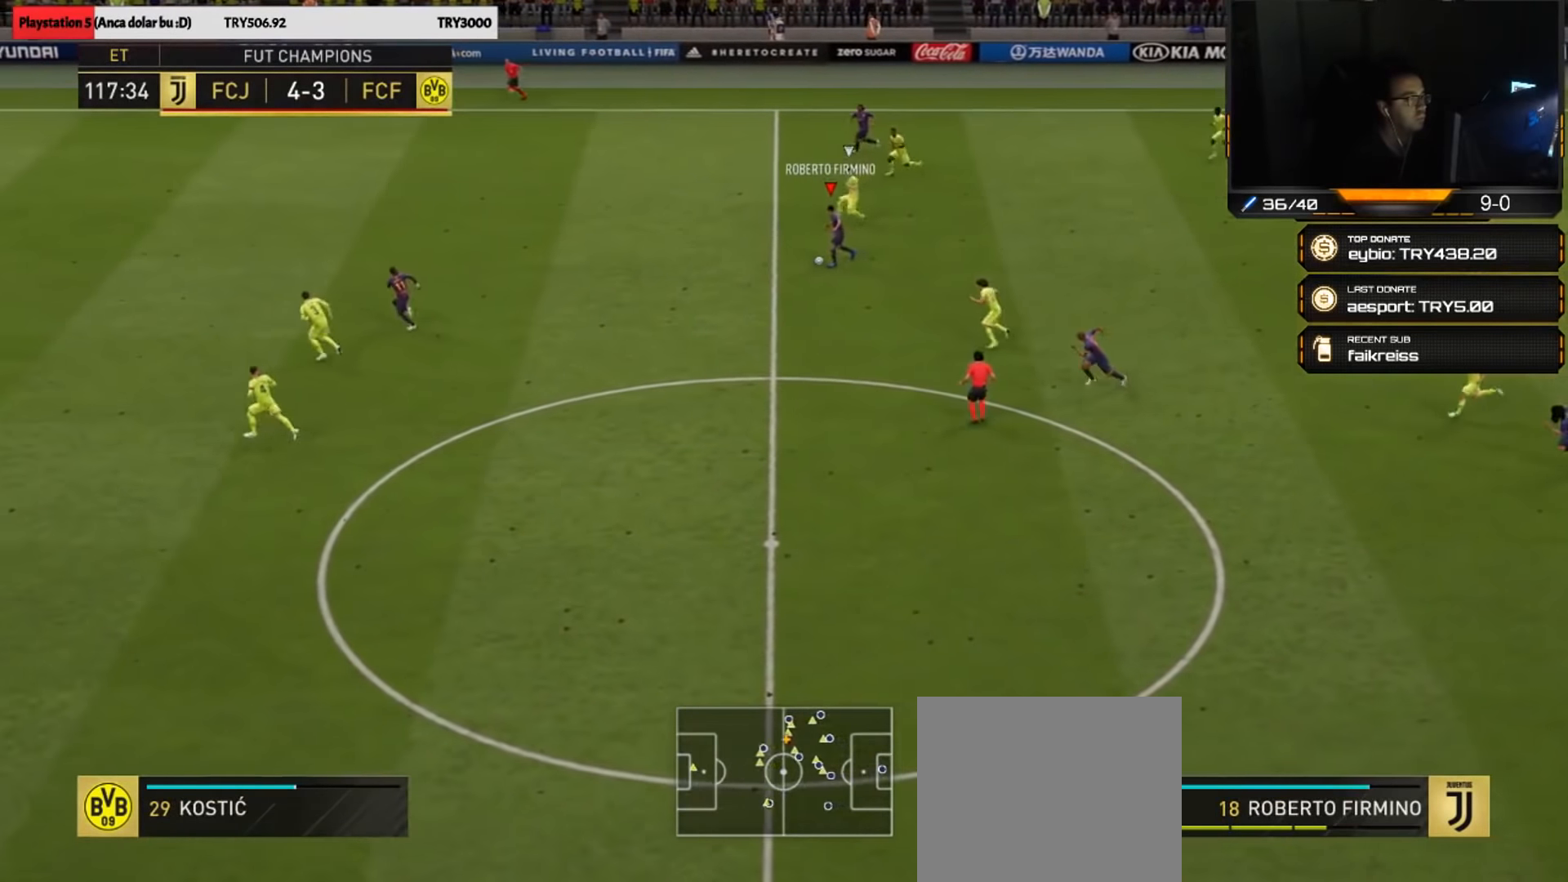
{"buttons": ["R2"], "left_stick": "left", "right_stick": "center", "events": [[483, "left_stick", "left"]]}
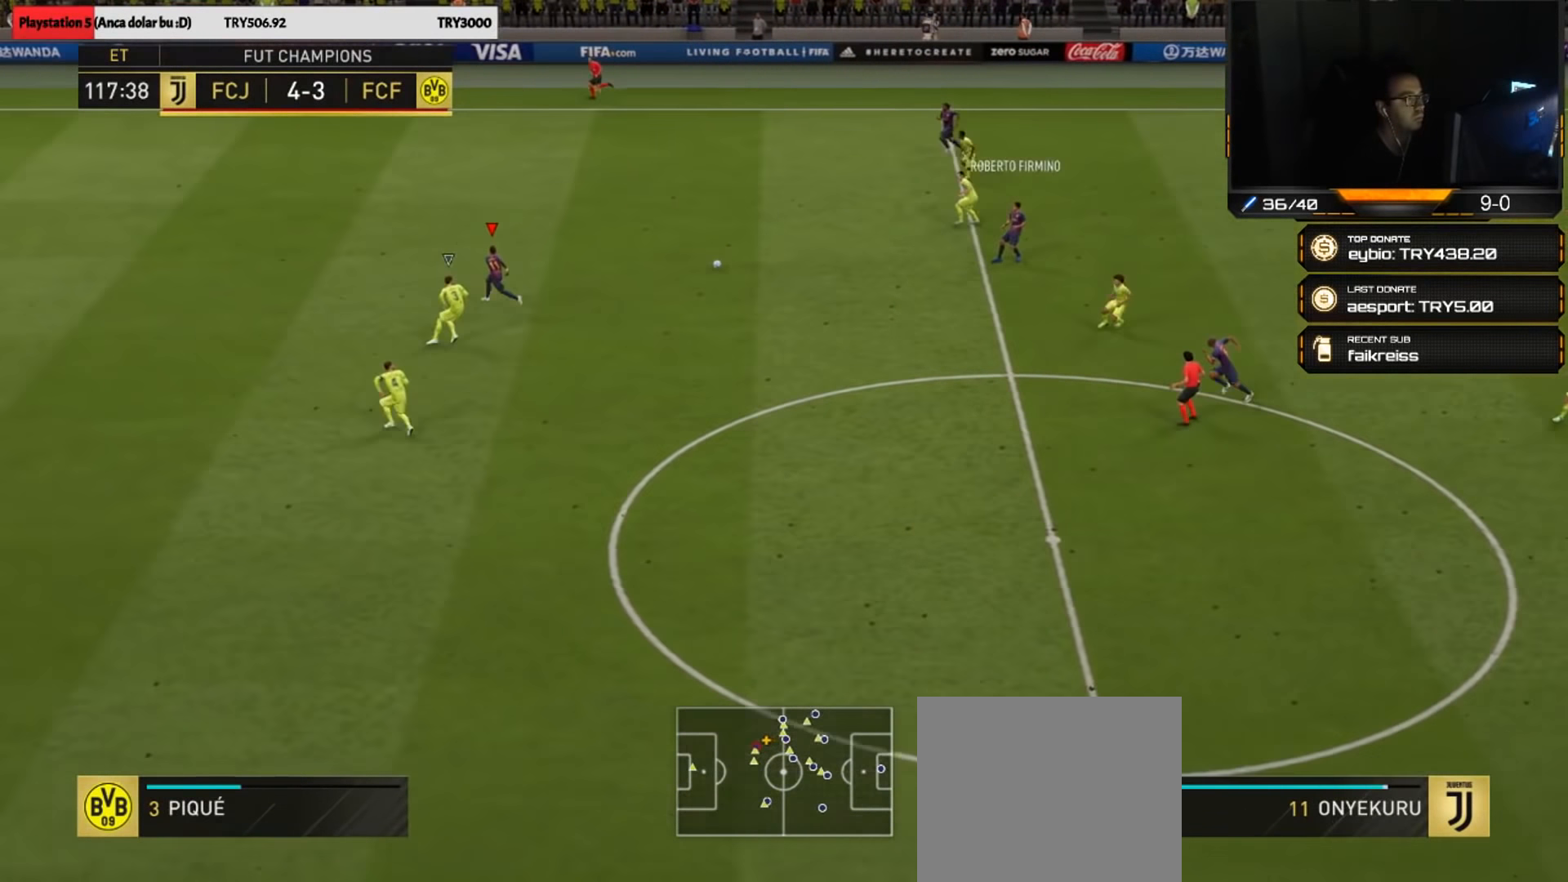
{"buttons": ["R2"], "left_stick": "left", "right_stick": "center", "events": []}
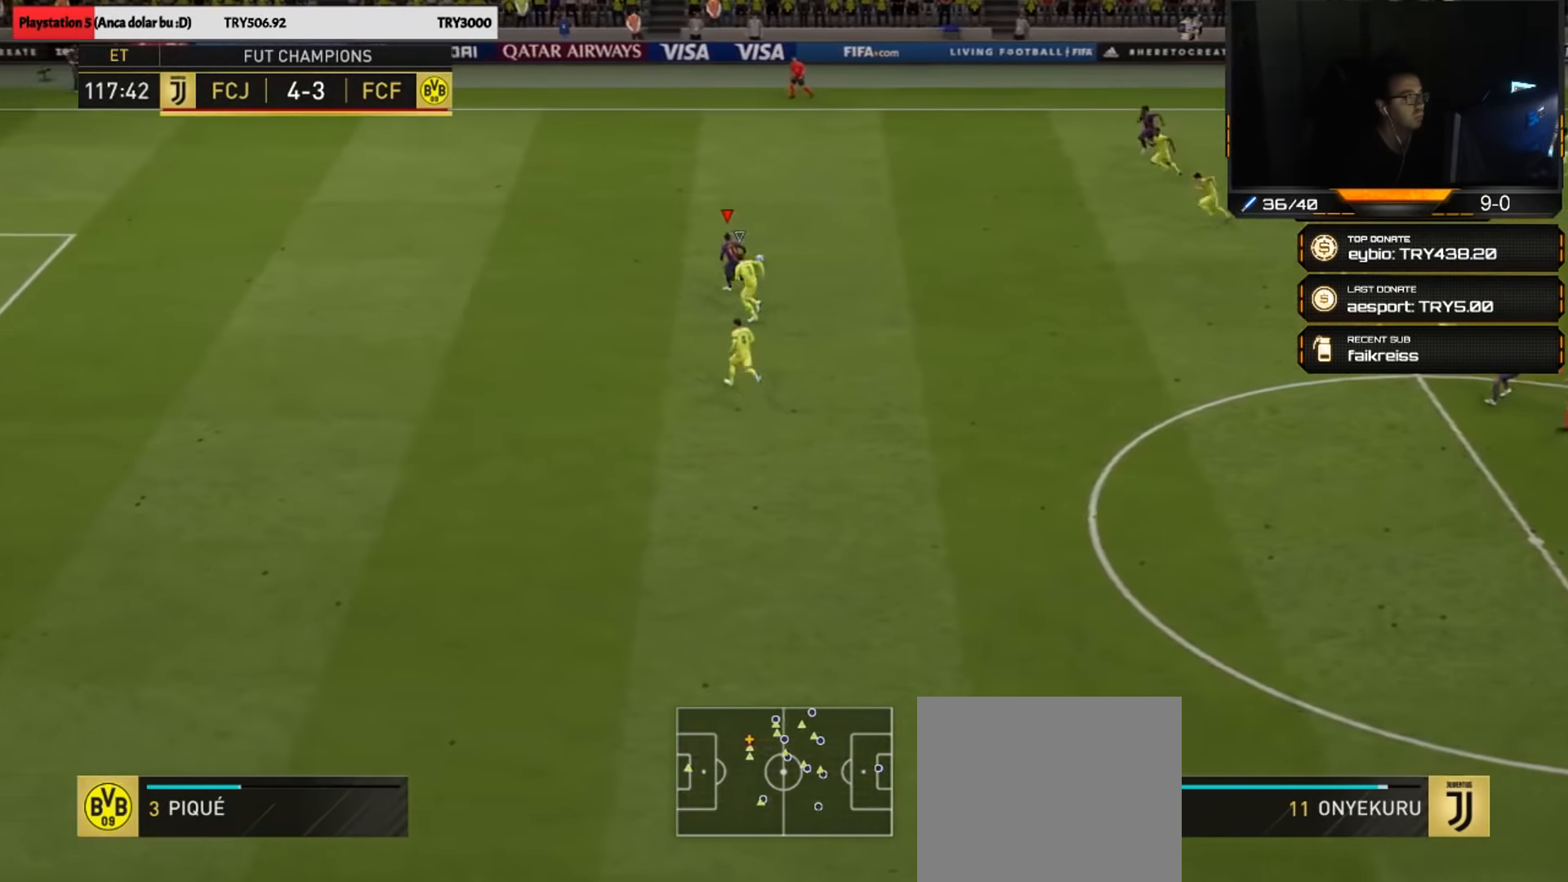
{"buttons": ["R2"], "left_stick": "left", "right_stick": "center", "events": []}
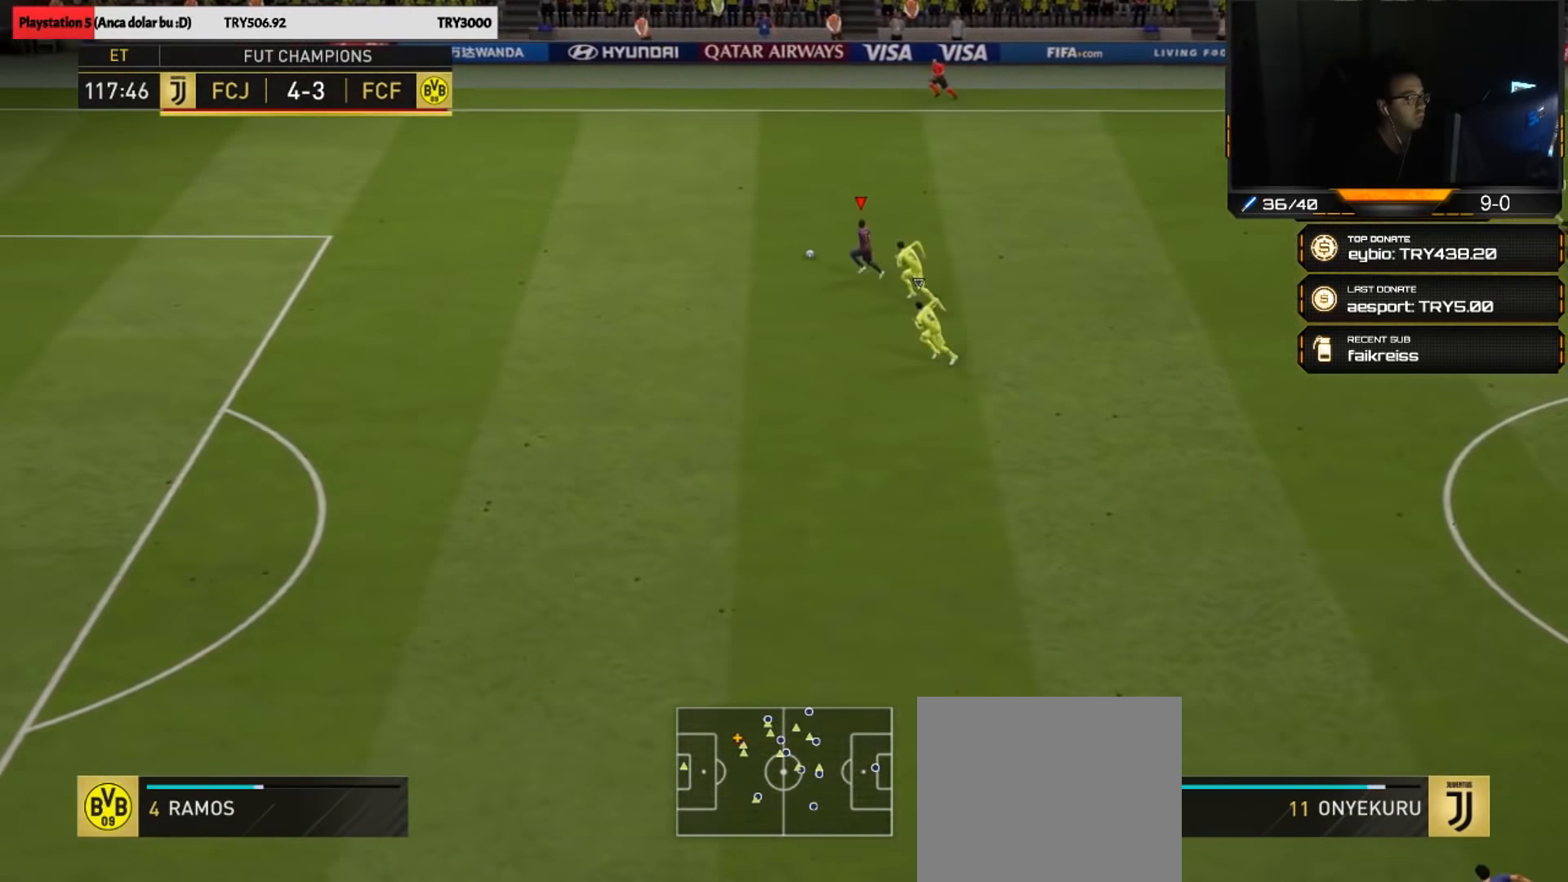
{"buttons": ["R2"], "left_stick": "left", "right_stick": "center", "events": []}
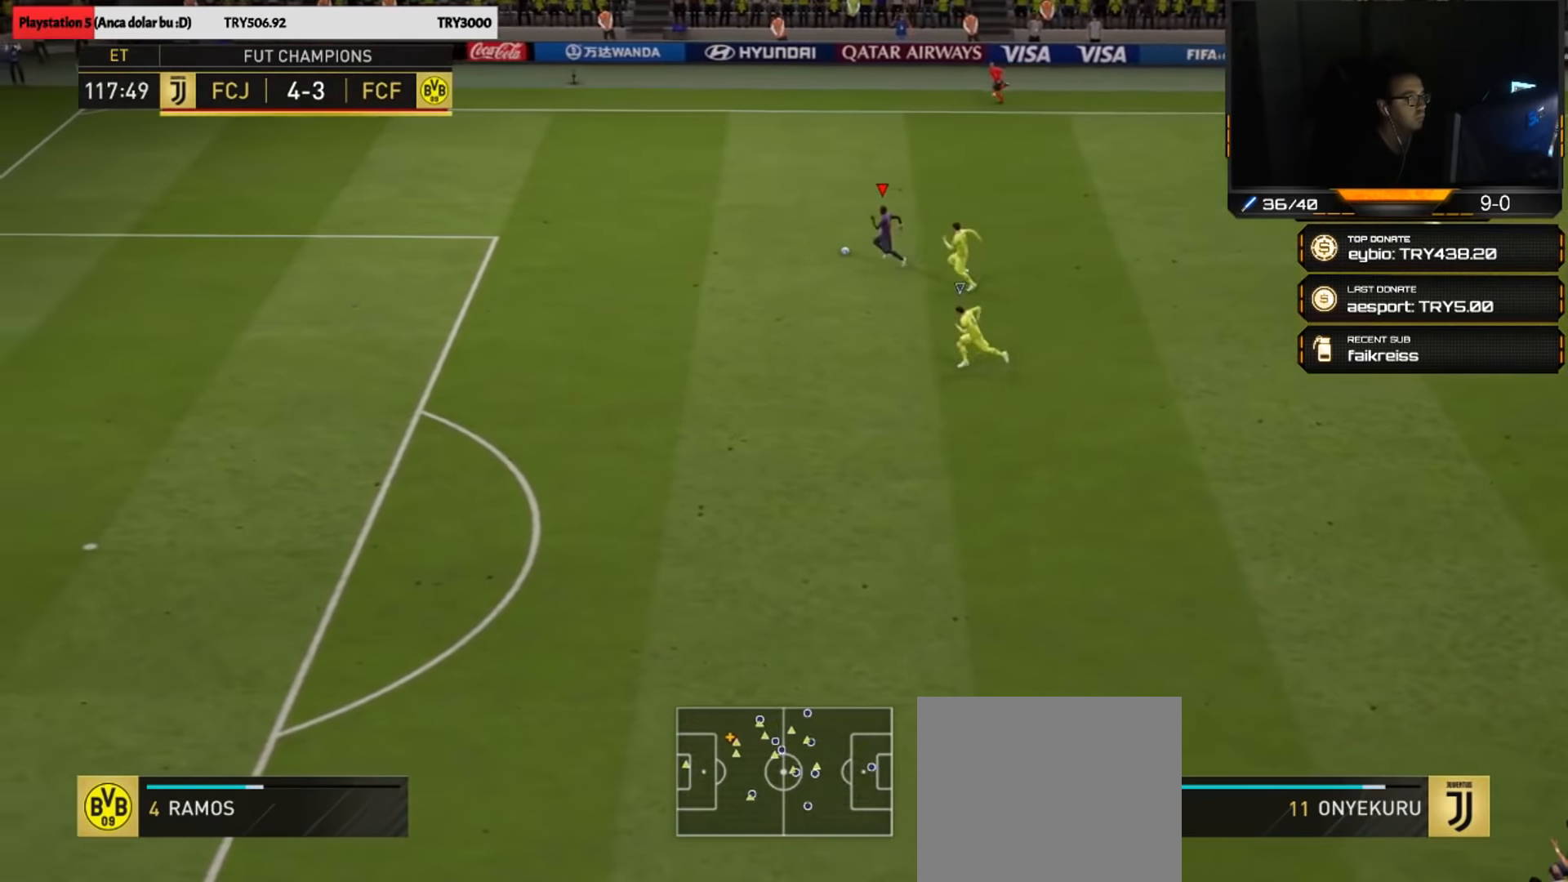
{"buttons": ["R2"], "left_stick": "left", "right_stick": "center", "events": []}
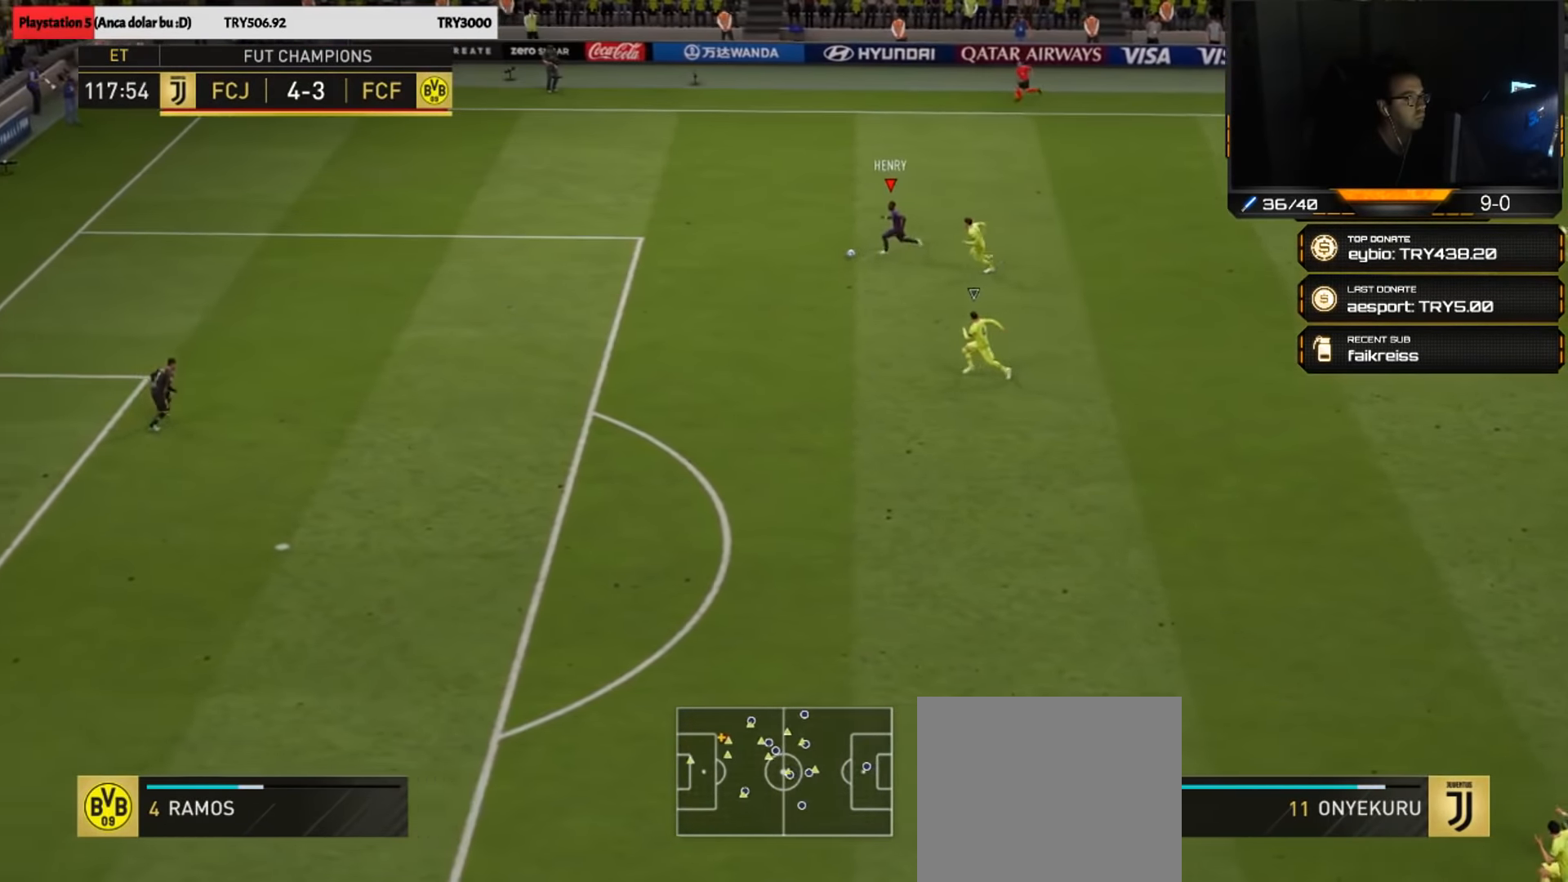
{"buttons": ["R2"], "left_stick": "left", "right_stick": "center", "events": []}
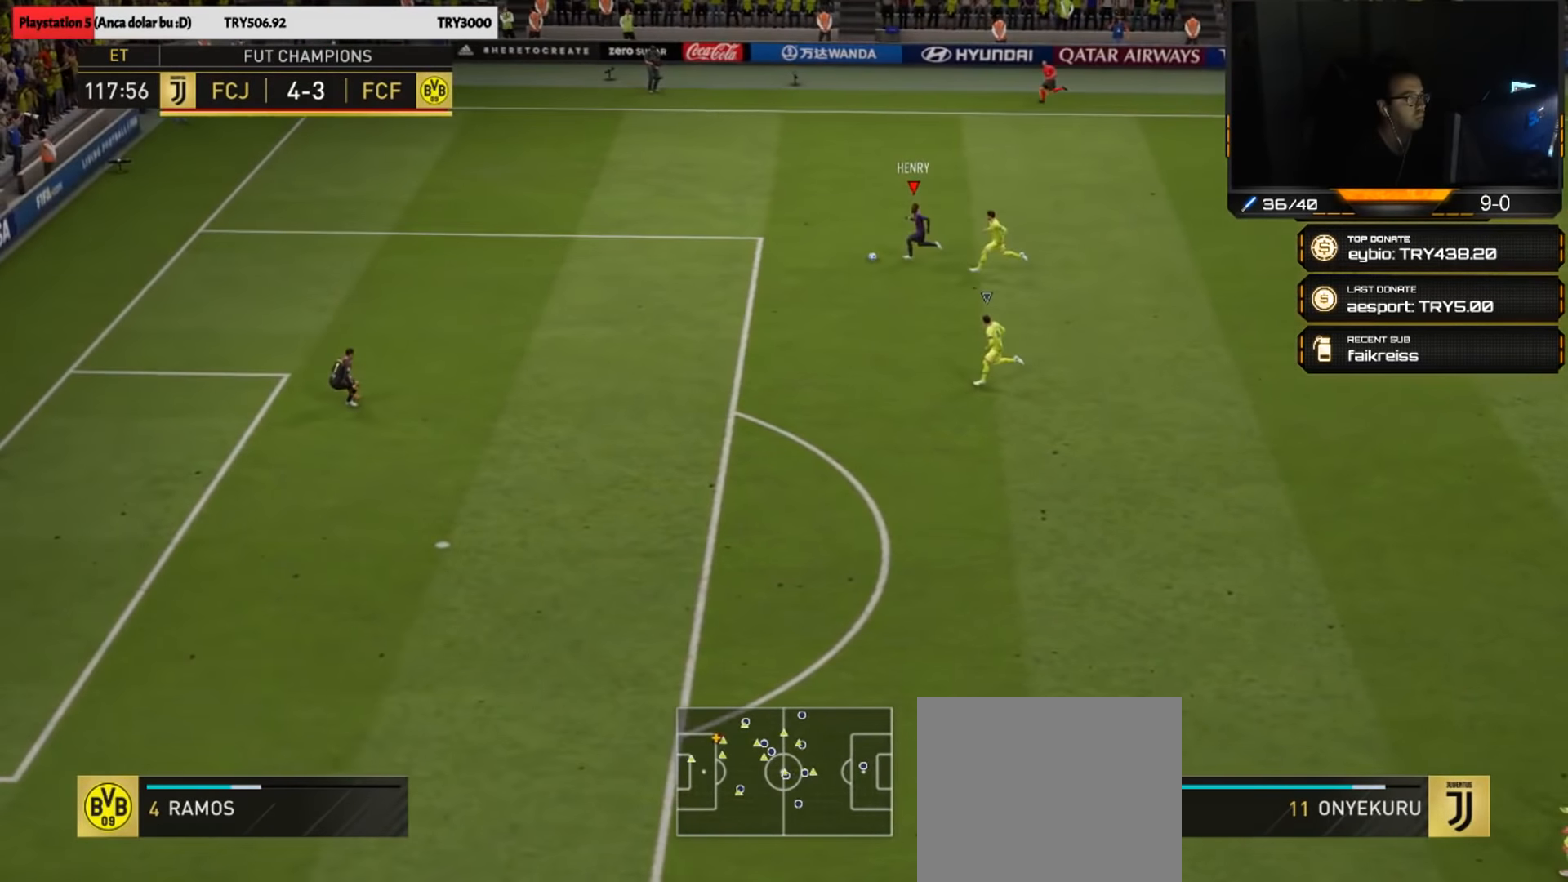
{"buttons": ["R2"], "left_stick": "left", "right_stick": "center", "events": []}
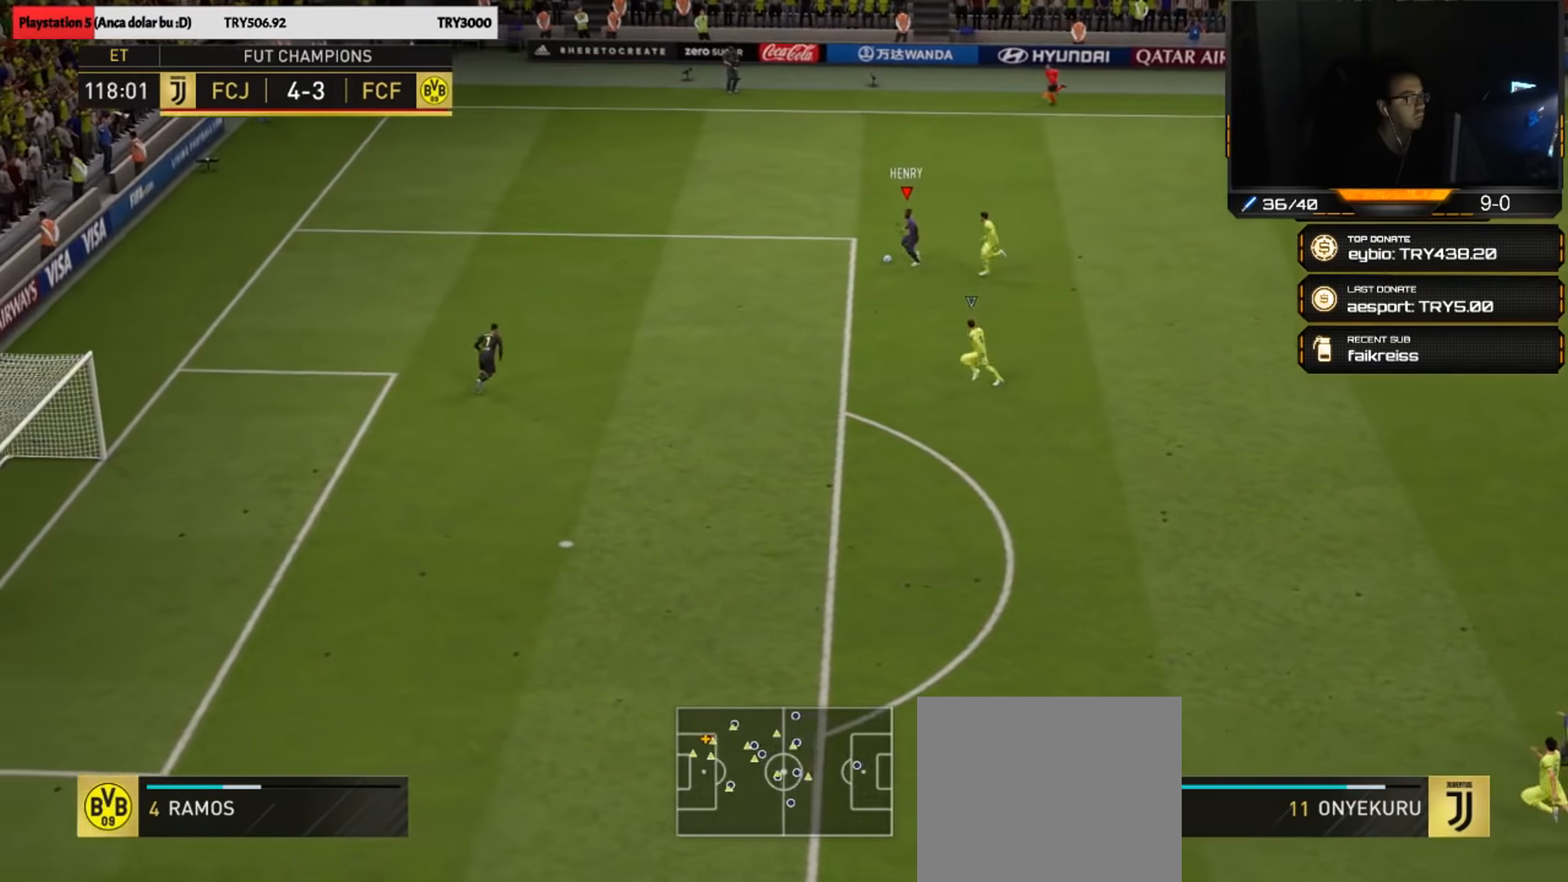
{"buttons": ["CROSS", "R2"], "left_stick": "down", "right_stick": "center", "events": [[467, "CROSS", "down"], [500, "left_stick", "down"]]}
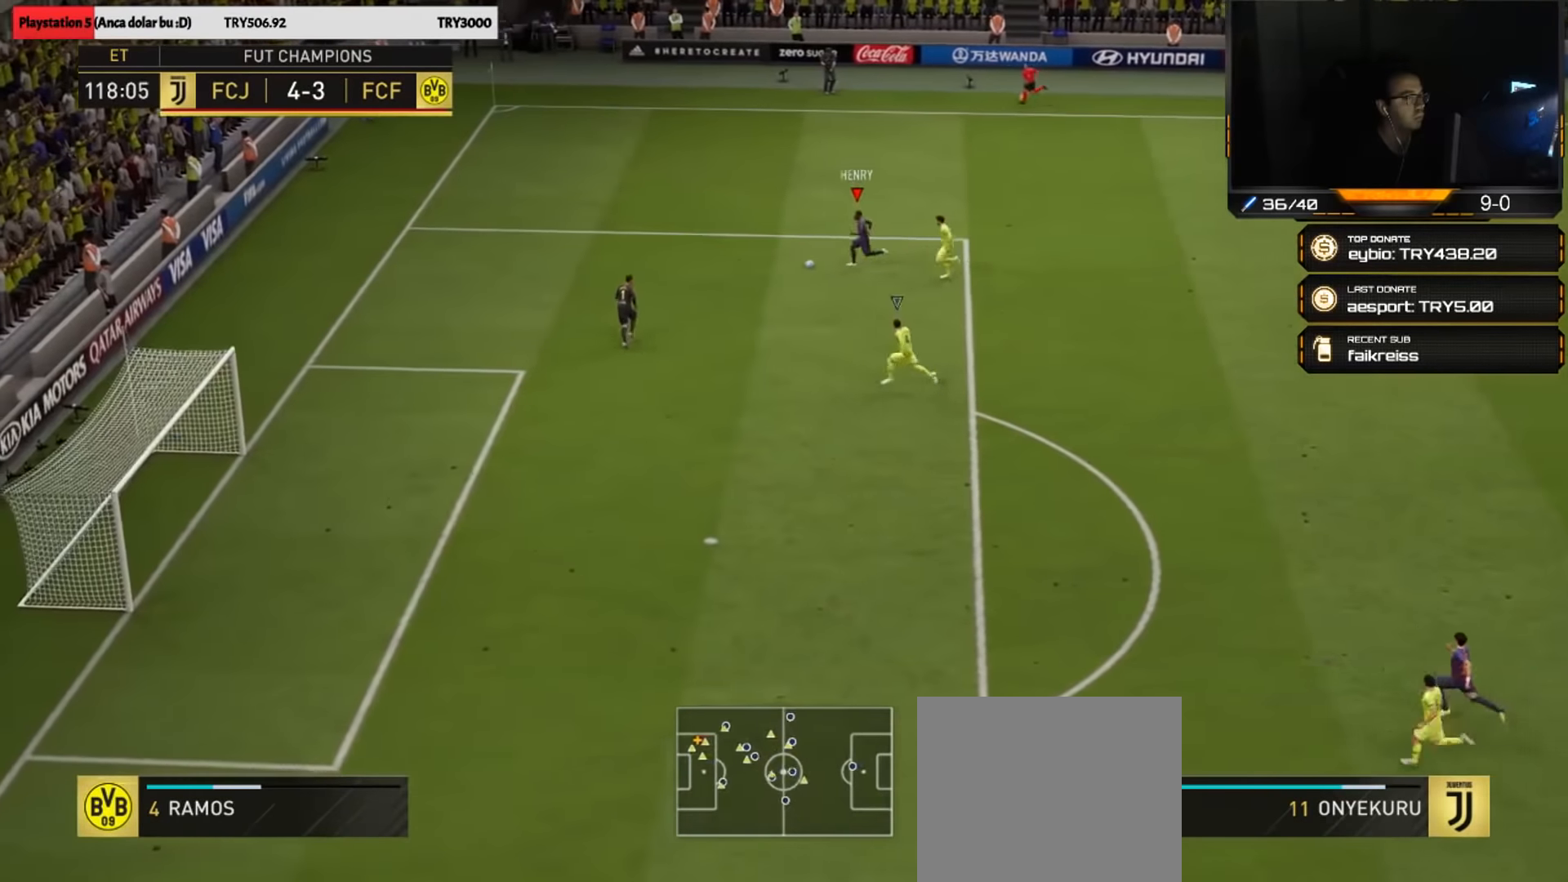
{"buttons": ["R2"], "left_stick": "center", "right_stick": "center", "events": [[167, "CROSS", "up"], [400, "left_stick", "center"]]}
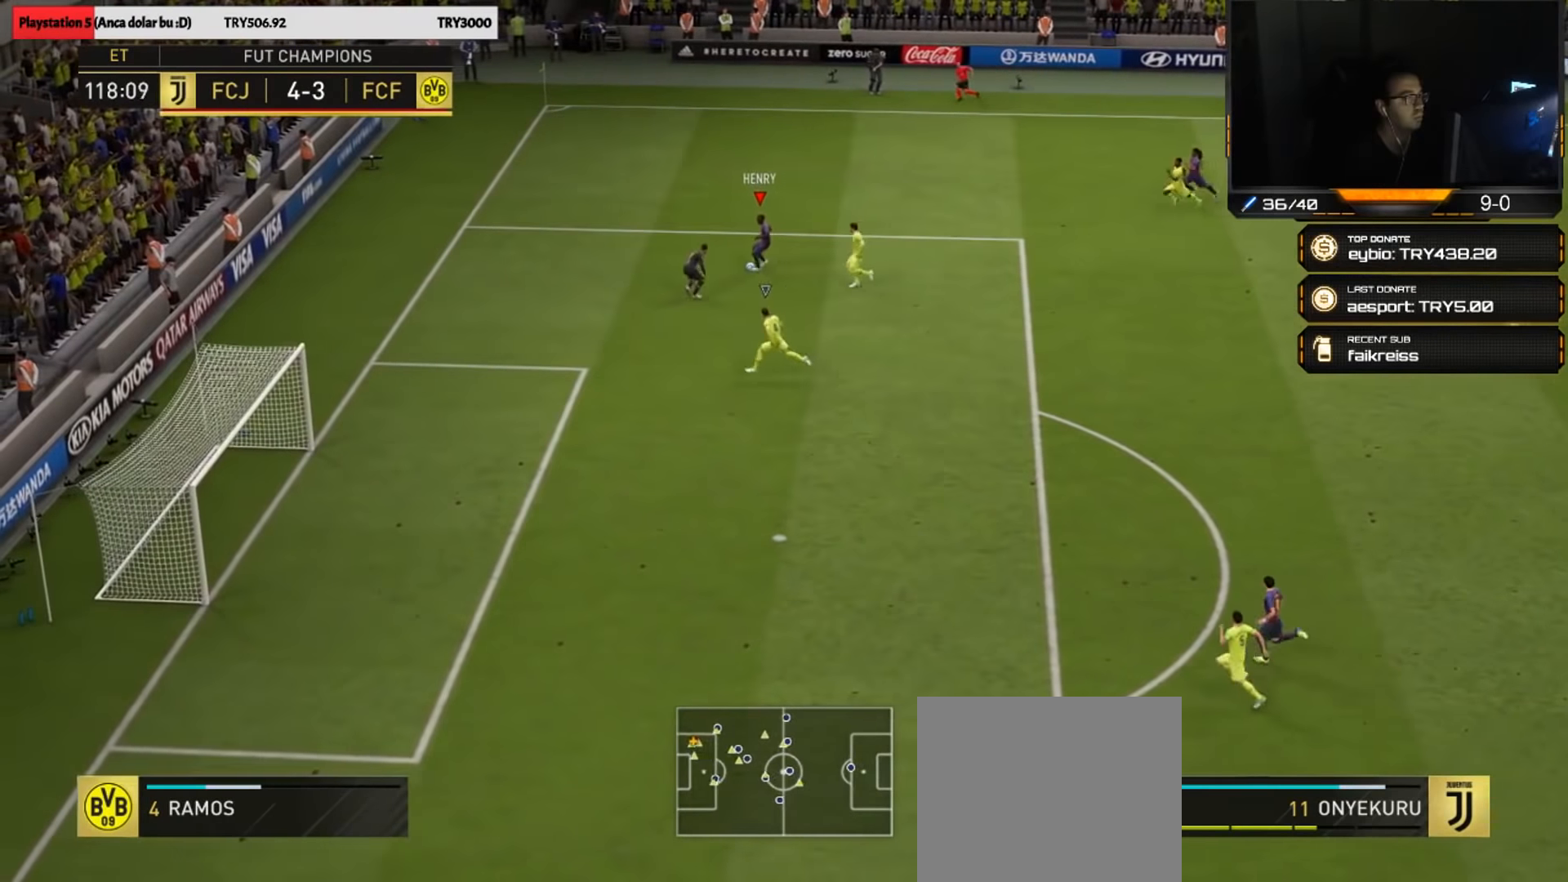
{"buttons": [], "left_stick": "up-left", "right_stick": "center", "events": [[17, "R2", "up"], [34, "left_stick", "up-left"]]}
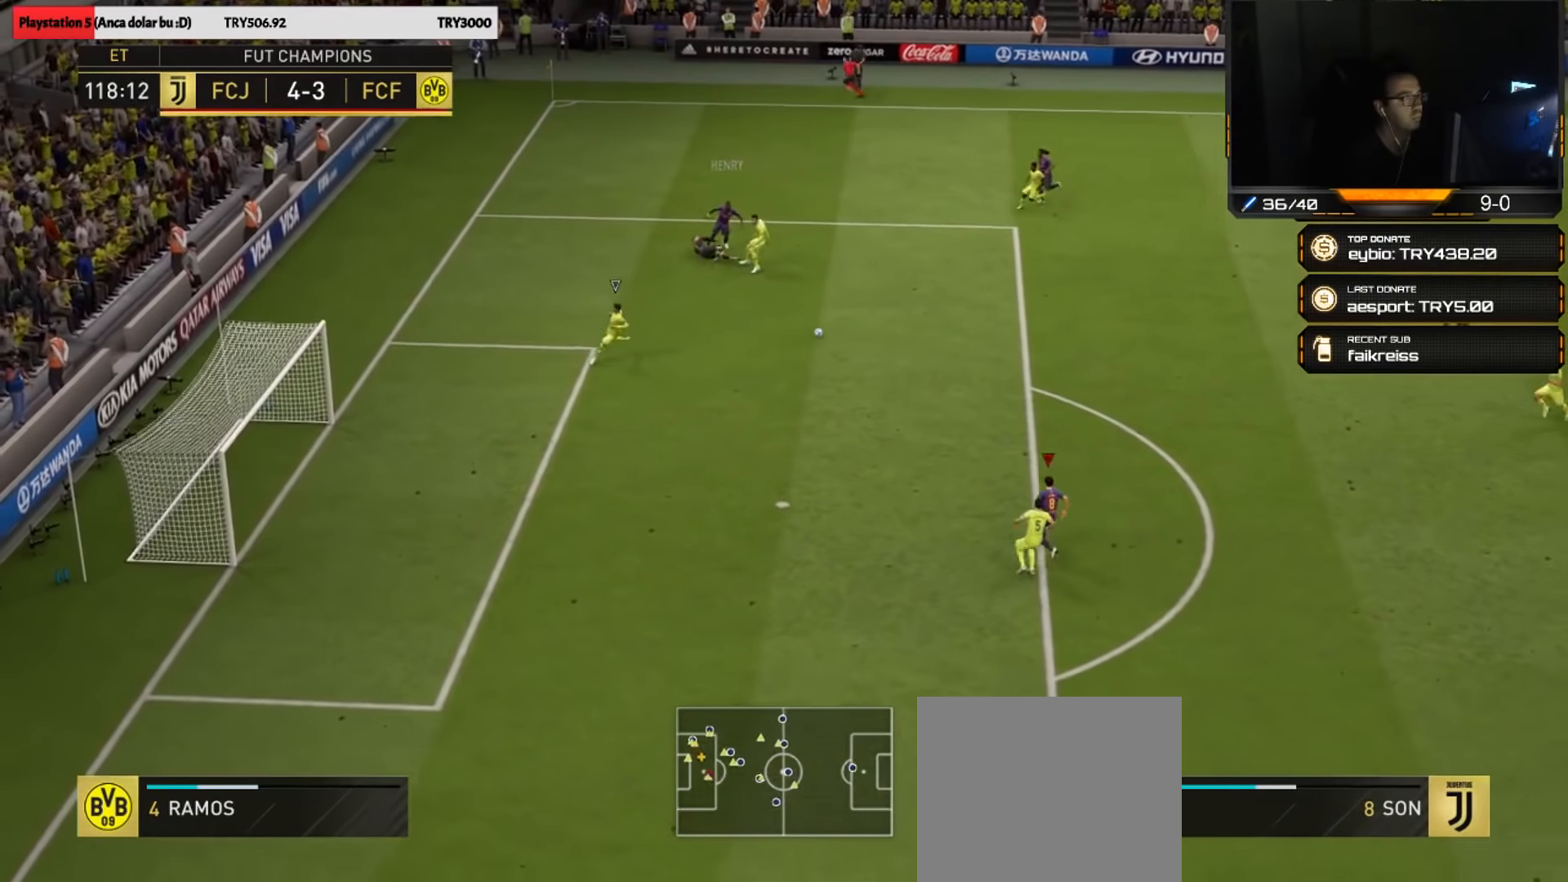
{"buttons": [], "left_stick": "down-left", "right_stick": "center", "events": [[17, "CIRCLE", "down"], [134, "CIRCLE", "up"], [350, "CIRCLE", "down"], [367, "left_stick", "left"], [434, "CIRCLE", "up"], [500, "left_stick", "down-left"]]}
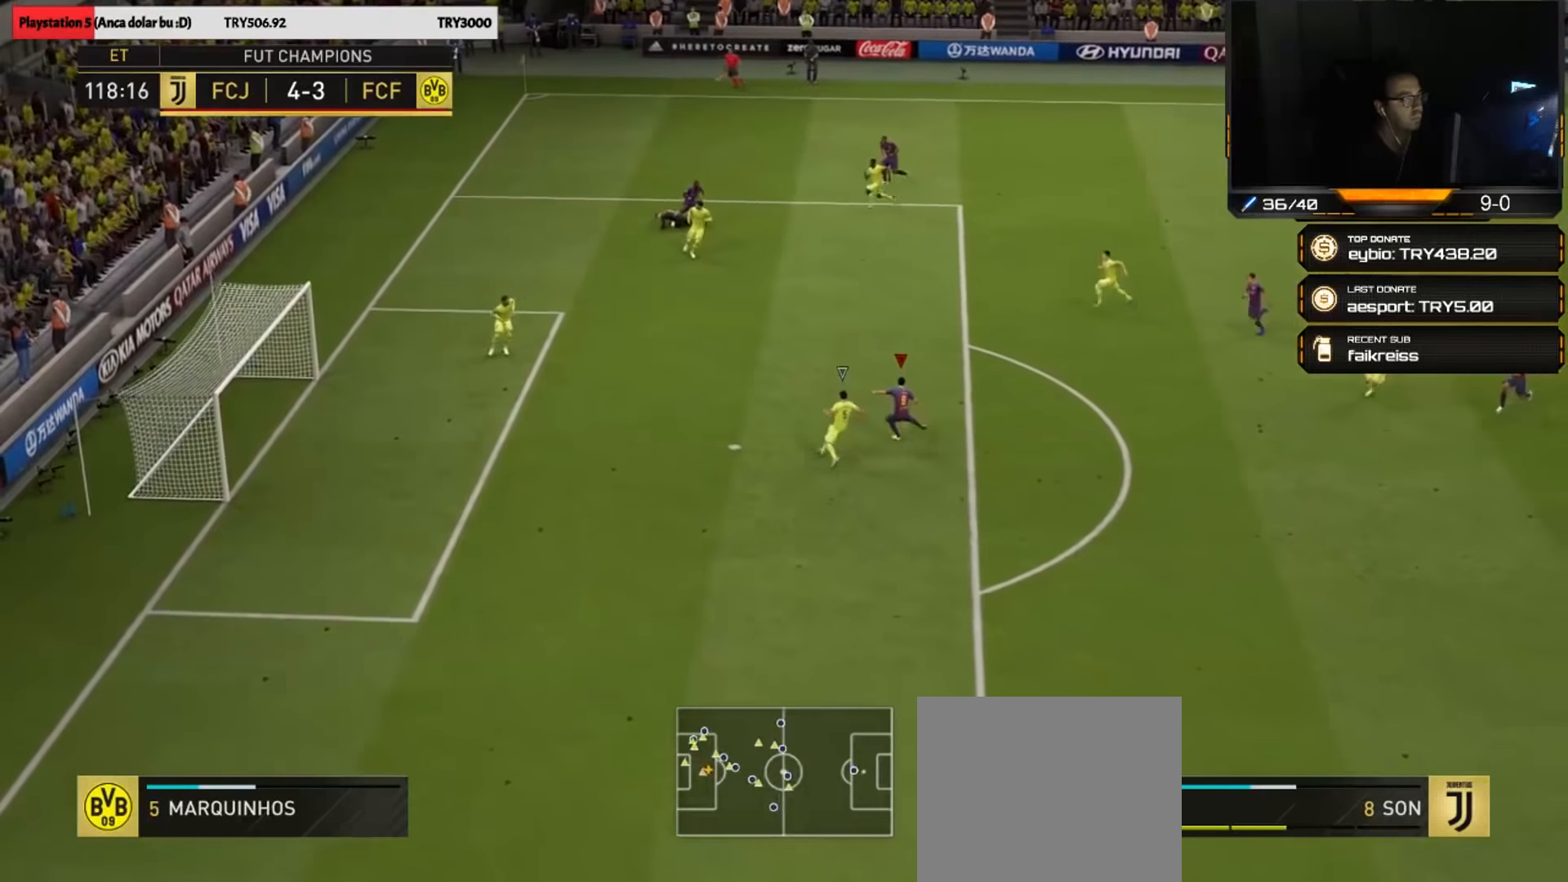
{"buttons": [], "left_stick": "down", "right_stick": "center", "events": [[67, "L3", "down"], [267, "L3", "up"], [434, "left_stick", "down"]]}
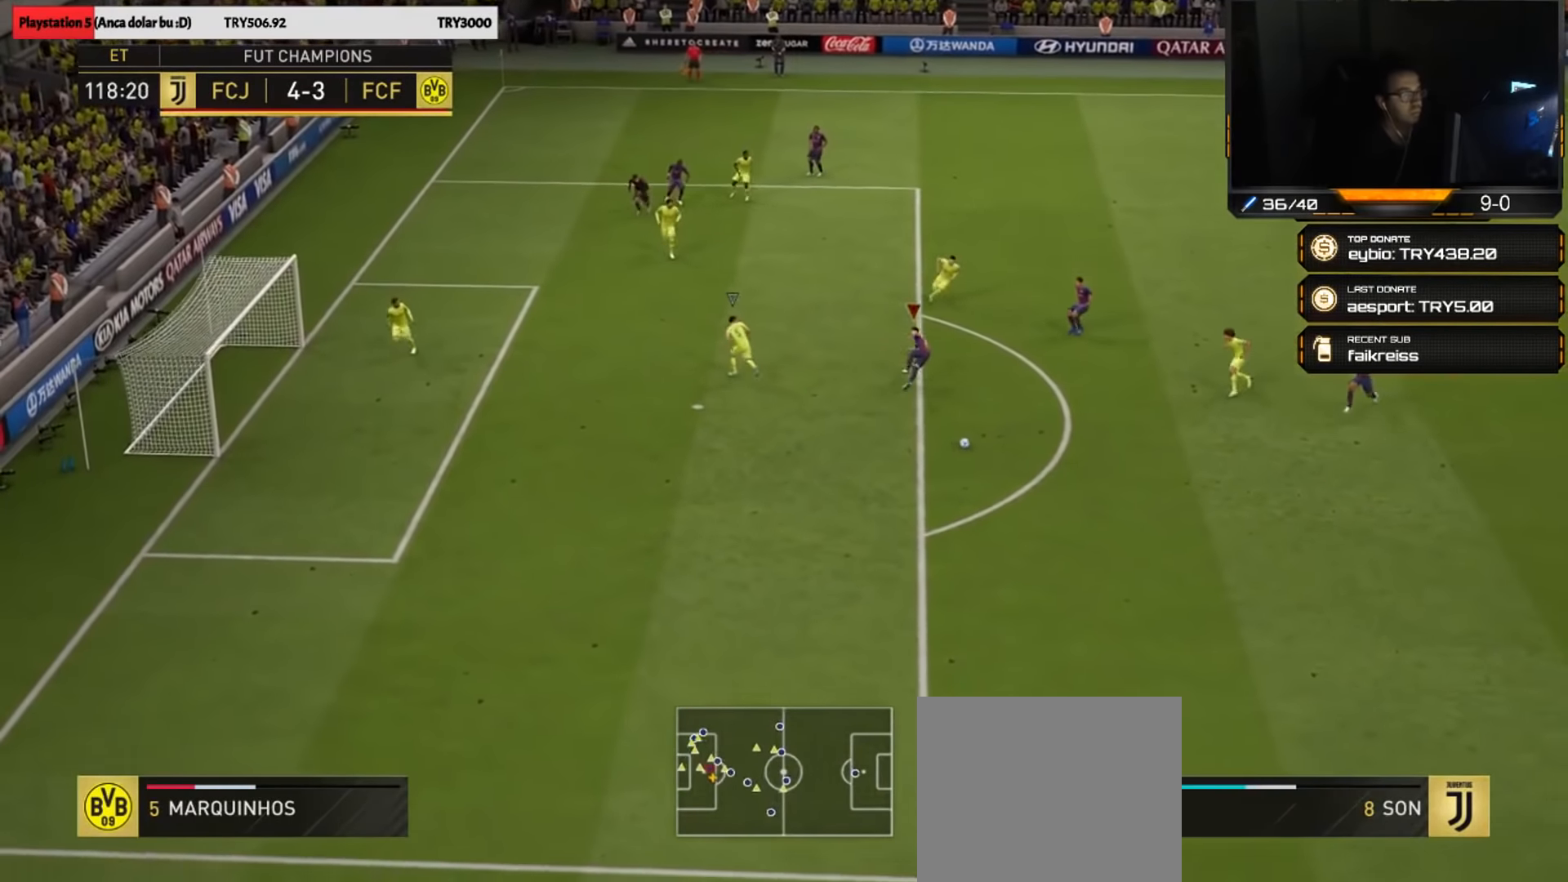
{"buttons": ["R2"], "left_stick": "down-left", "right_stick": "center", "events": [[84, "L1", "down"], [84, "R2", "down"], [84, "left_stick", "down-left"], [217, "L1", "up"]]}
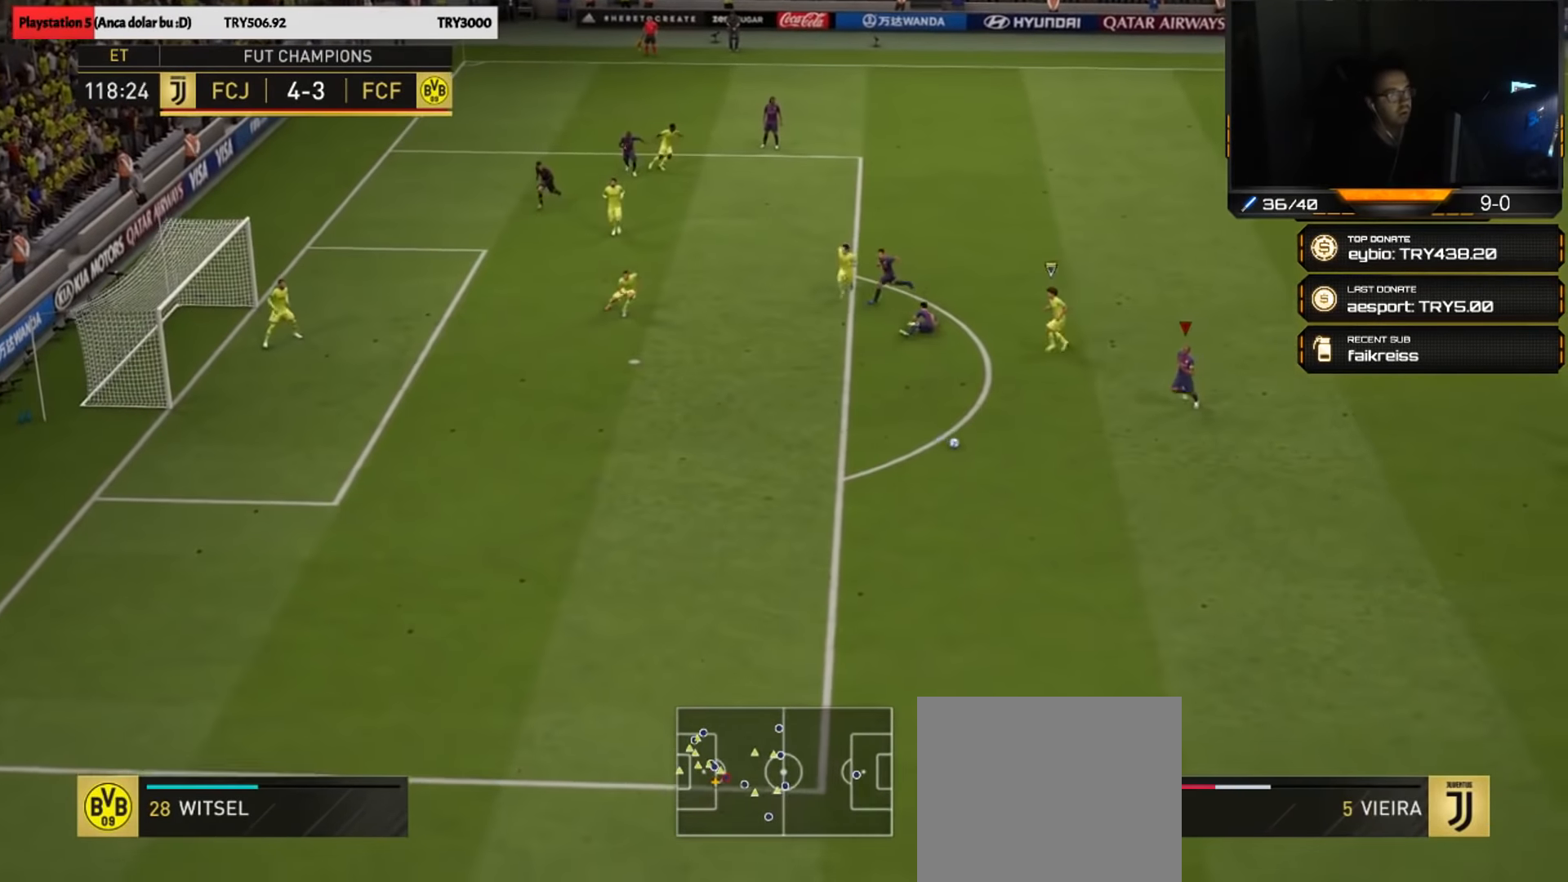
{"buttons": ["R2"], "left_stick": "down-left", "right_stick": "center", "events": []}
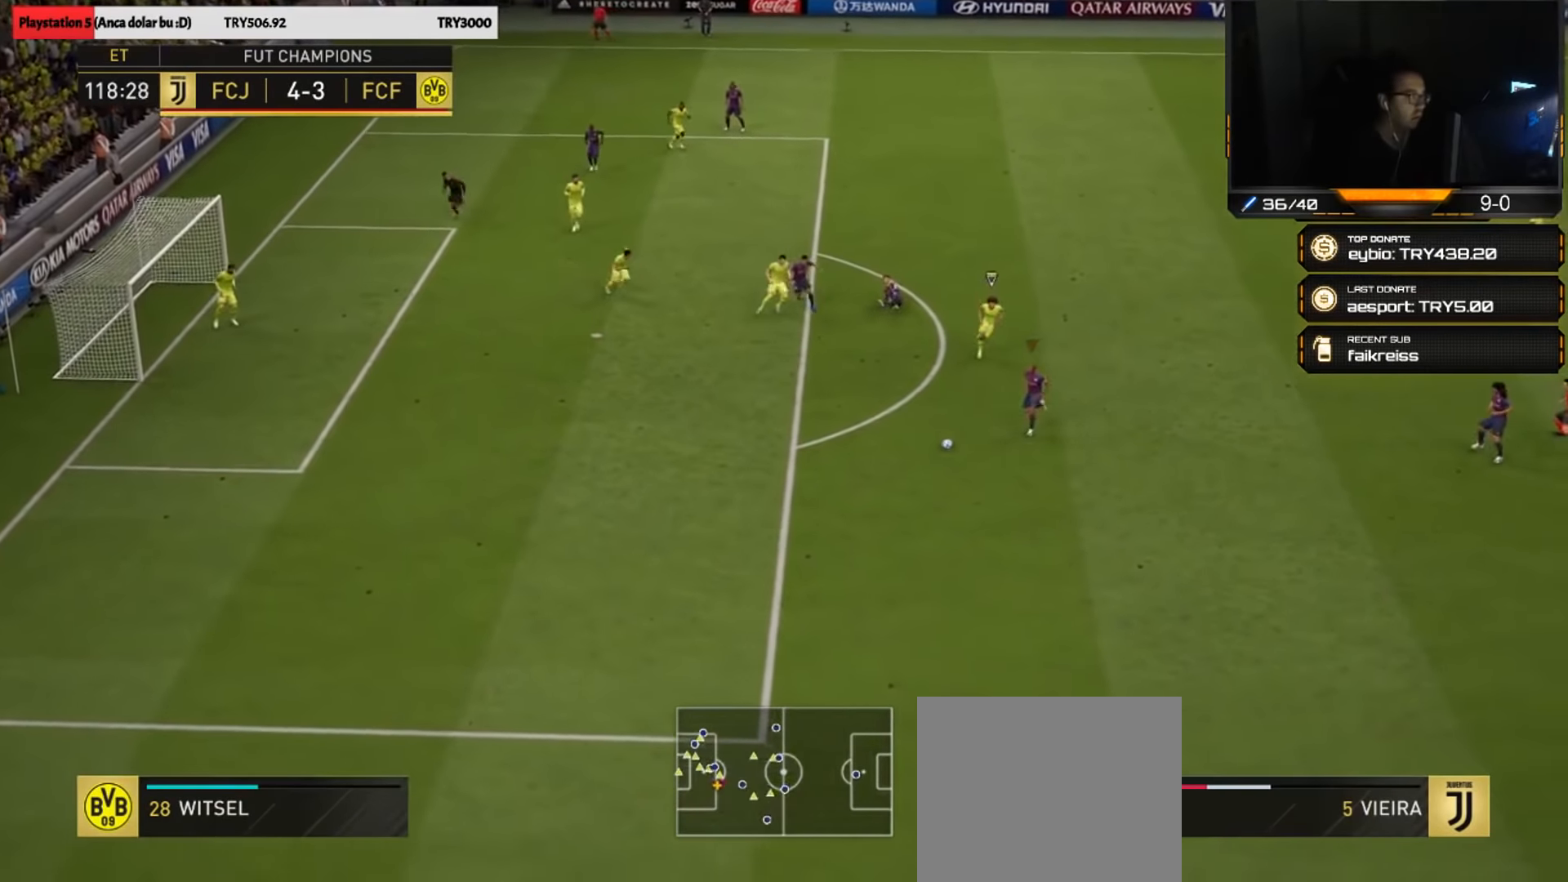
{"buttons": ["R2"], "left_stick": "down-left", "right_stick": "center", "events": []}
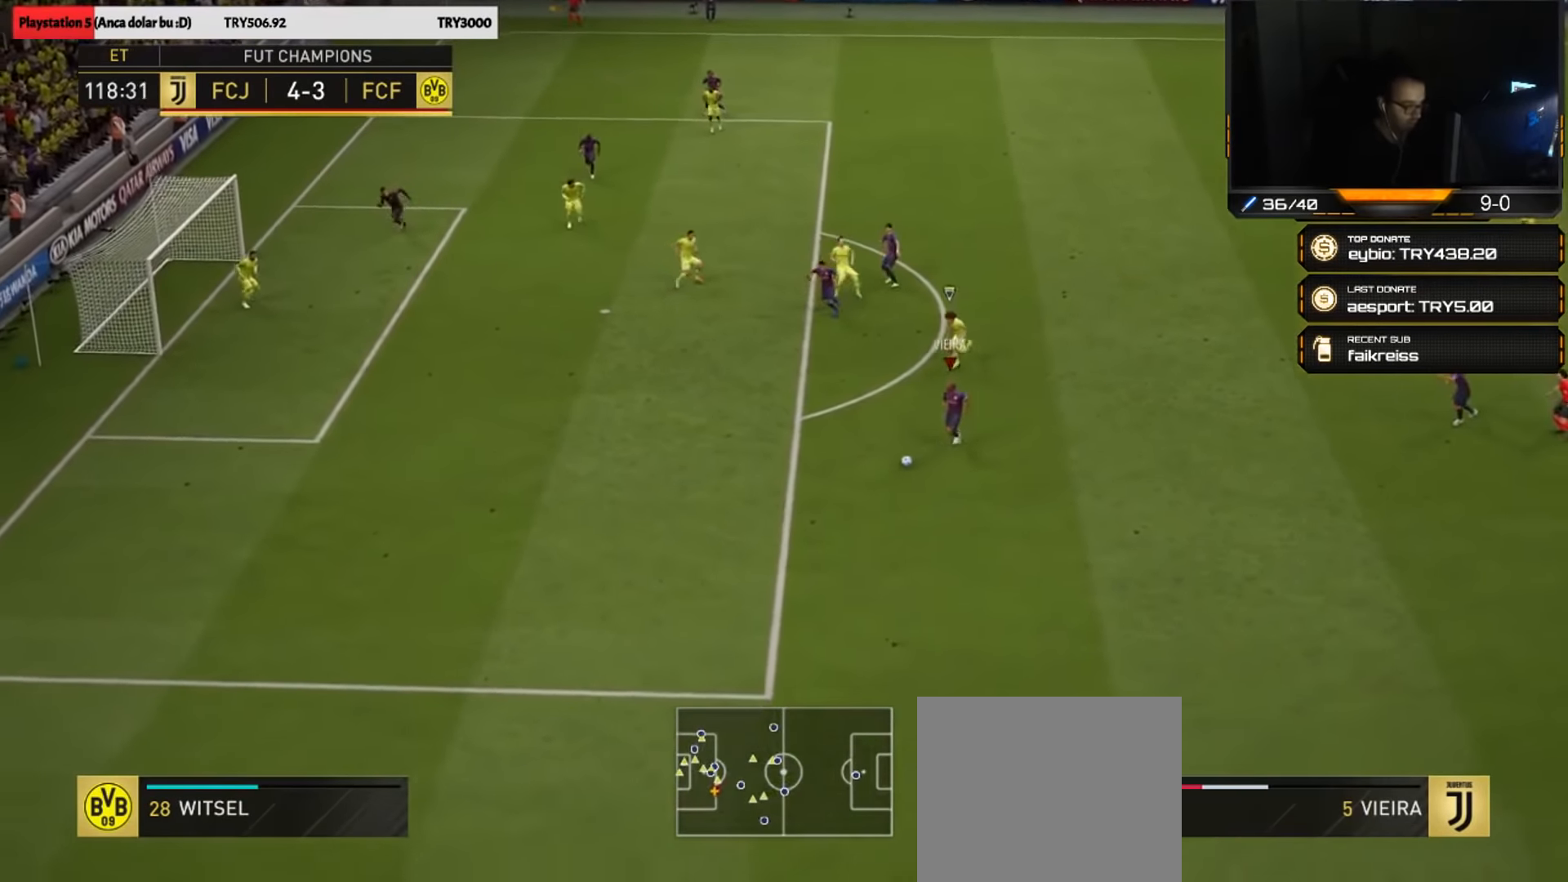
{"buttons": ["R2"], "left_stick": "down-left", "right_stick": "center", "events": []}
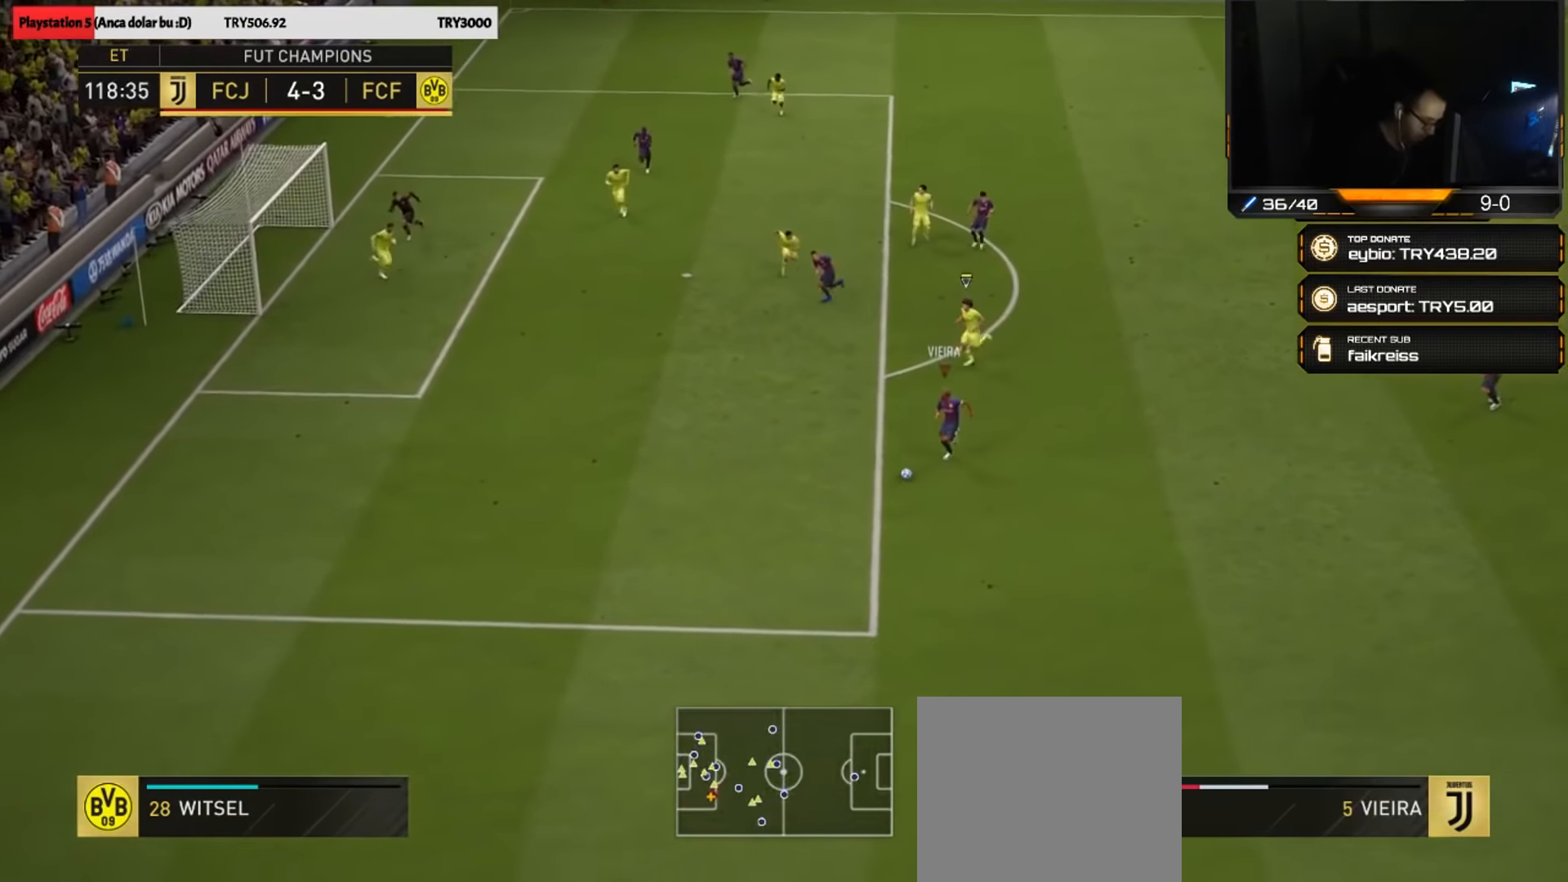
{"buttons": ["R2"], "left_stick": "down-left", "right_stick": "center", "events": []}
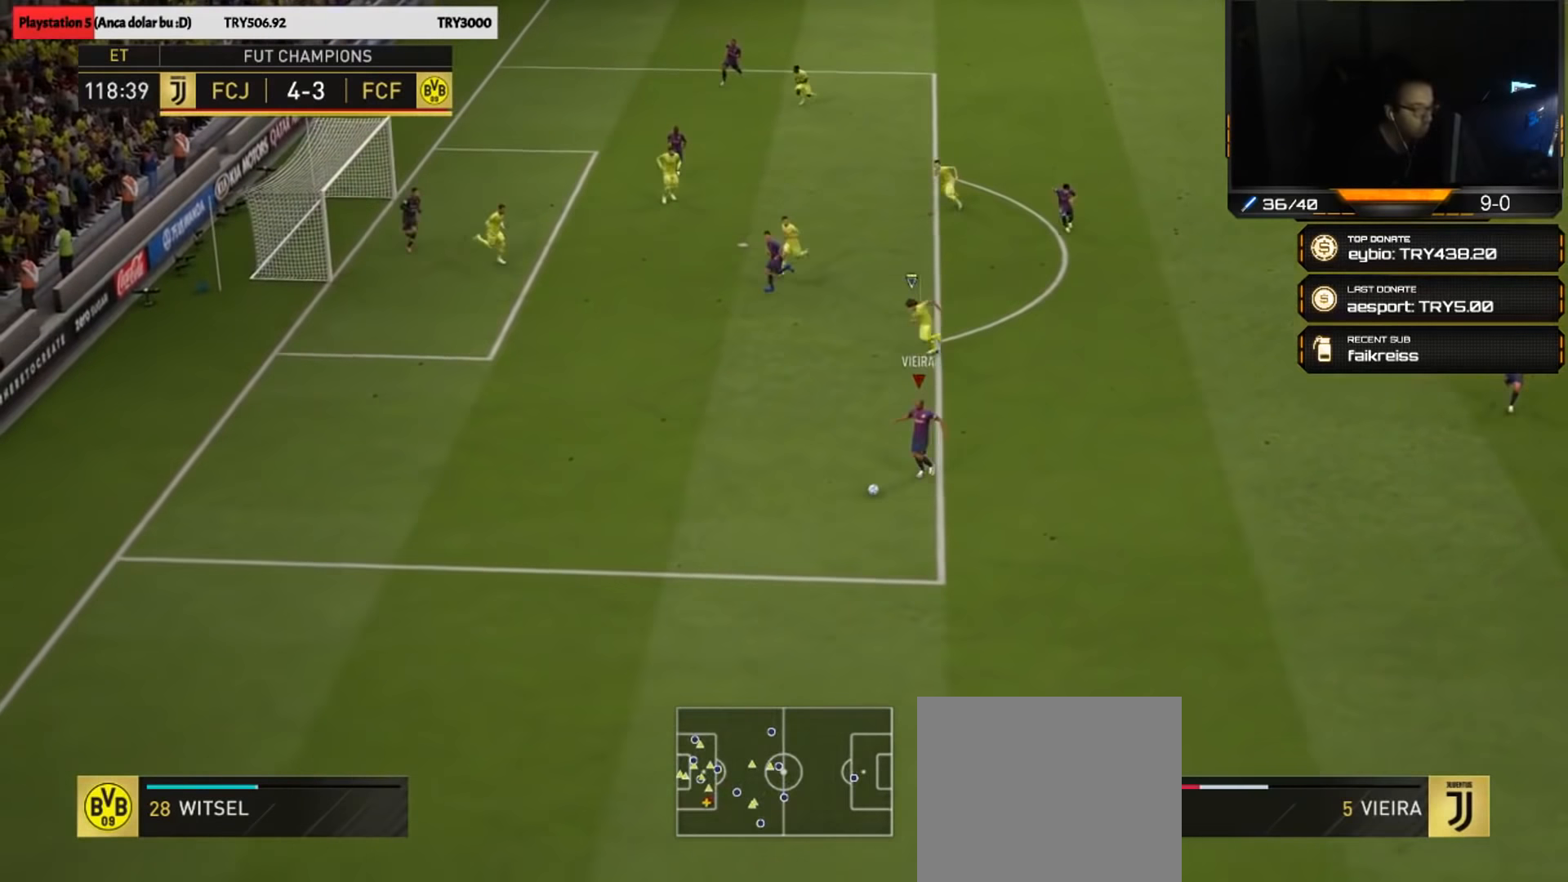
{"buttons": ["R2"], "left_stick": "down-right", "right_stick": "center", "events": [[200, "left_stick", "down"], [467, "left_stick", "down-right"]]}